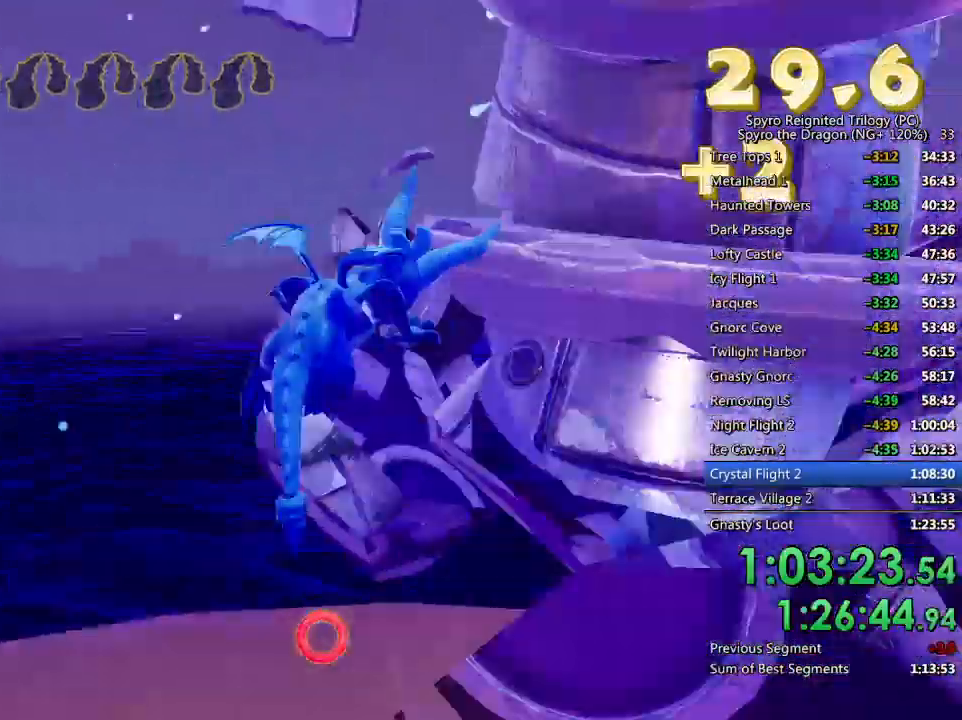
Gameplay with a controller (PlayStation layout); each line is a JSON object with the inputs held at the frame after it. "events" lists button and stick changes between this image and that frame as [ms after this image, input, new state], when the widget could be followed in between.
{"buttons": [], "left_stick": "center", "right_stick": "center", "events": [[67, "SQUARE", "up"], [250, "left_stick", "center"], [317, "CROSS", "up"]]}
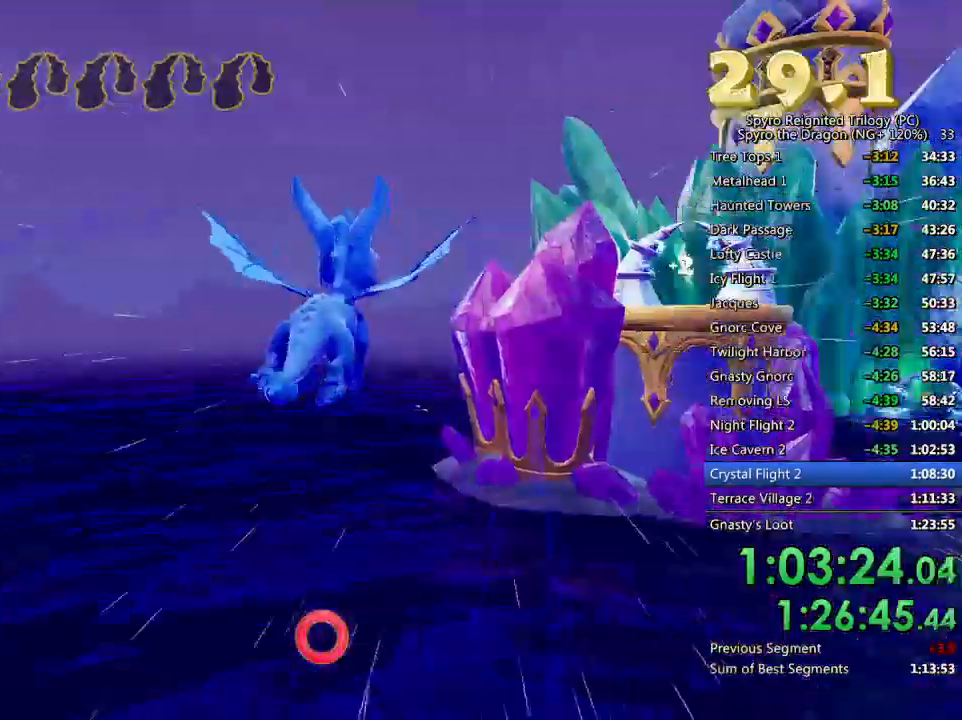
{"buttons": [], "left_stick": "center", "right_stick": "center", "events": [[300, "left_stick", "right"], [467, "left_stick", "center"]]}
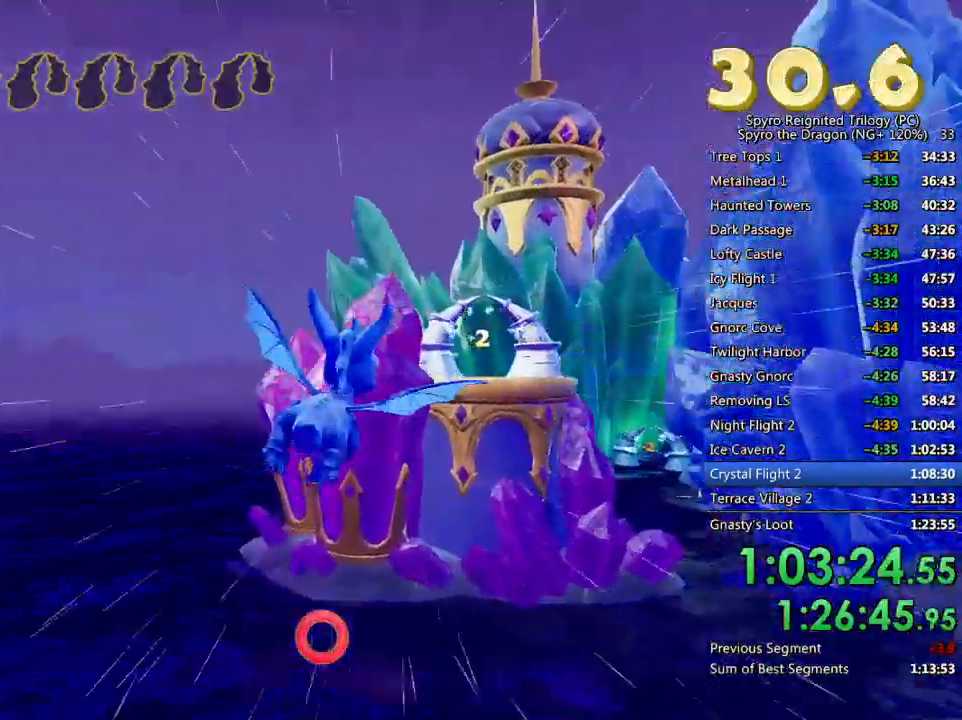
{"buttons": [], "left_stick": "center", "right_stick": "center", "events": [[50, "left_stick", "right"], [167, "left_stick", "center"]]}
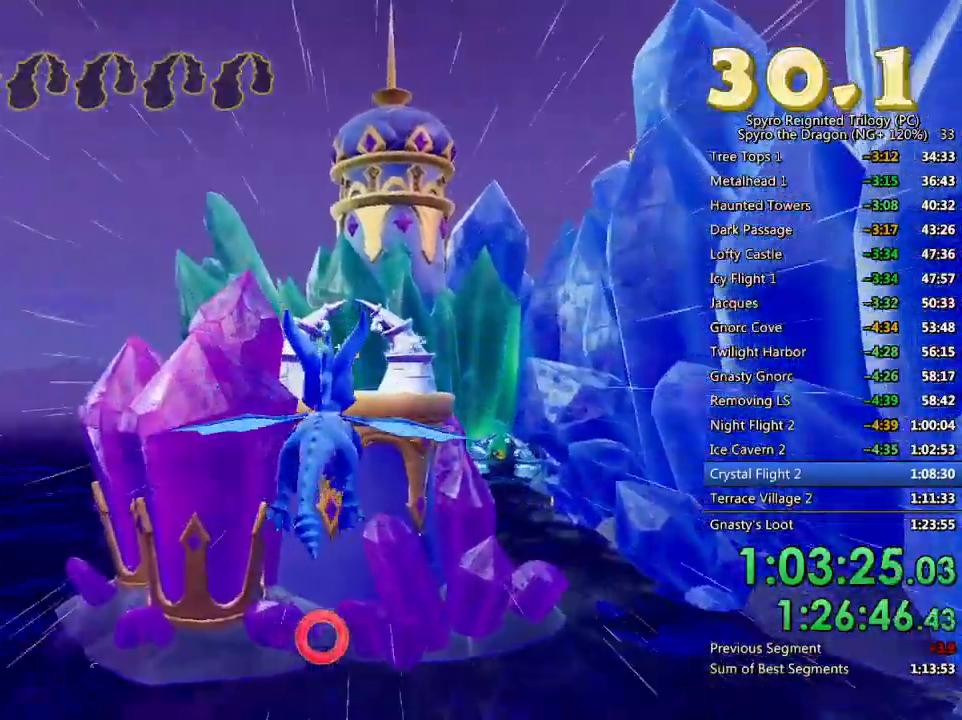
{"buttons": [], "left_stick": "down", "right_stick": "center", "events": [[483, "left_stick", "down"]]}
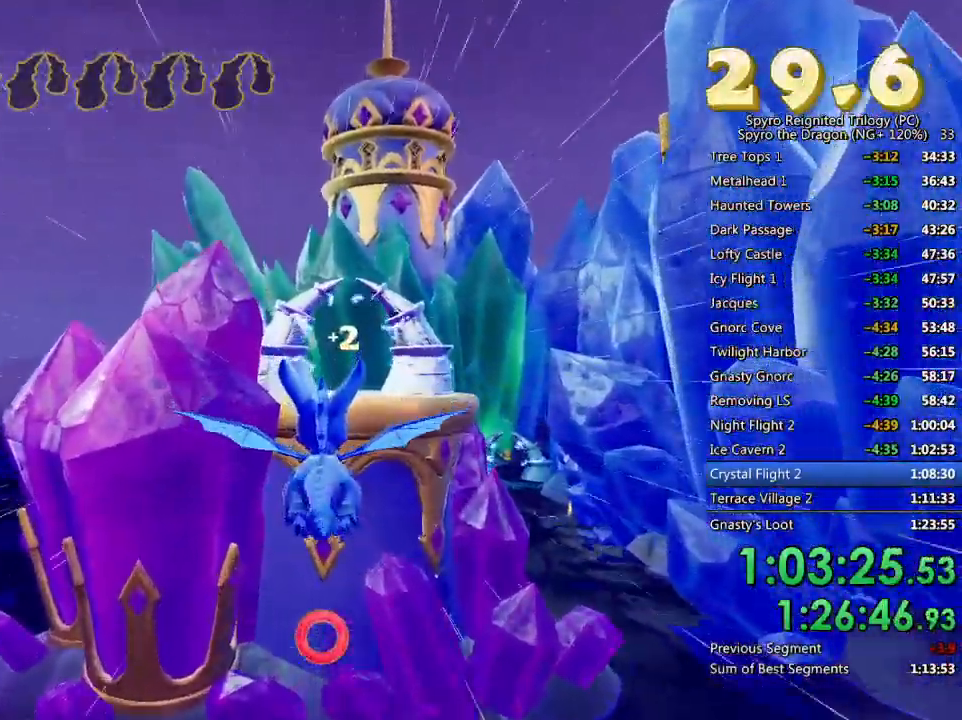
{"buttons": [], "left_stick": "right", "right_stick": "center", "events": [[100, "left_stick", "center"], [500, "left_stick", "right"]]}
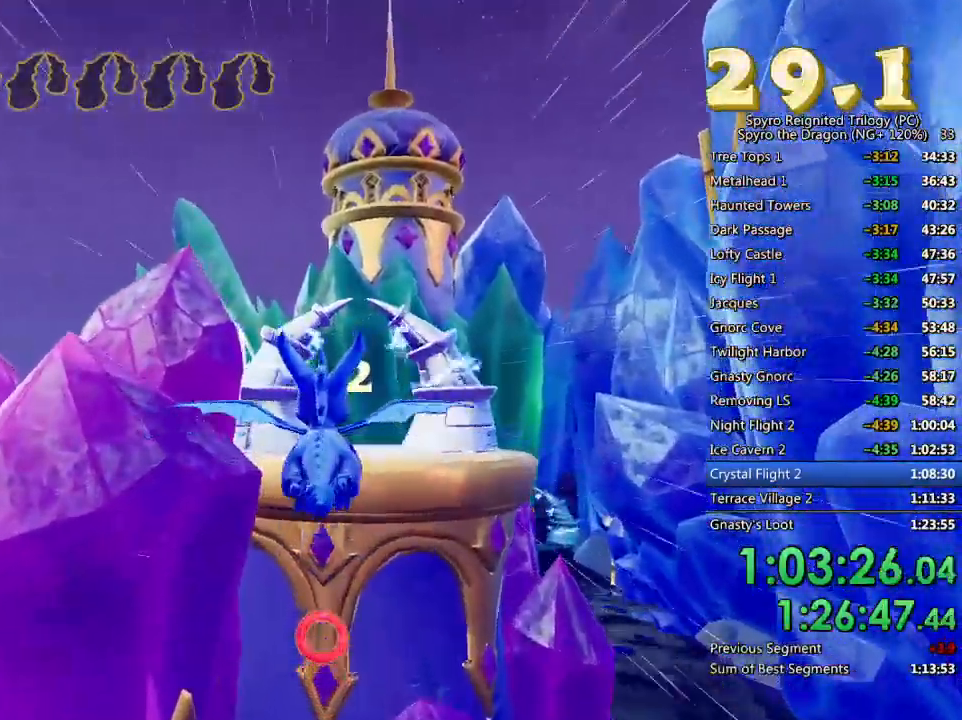
{"buttons": [], "left_stick": "center", "right_stick": "center", "events": [[83, "left_stick", "center"]]}
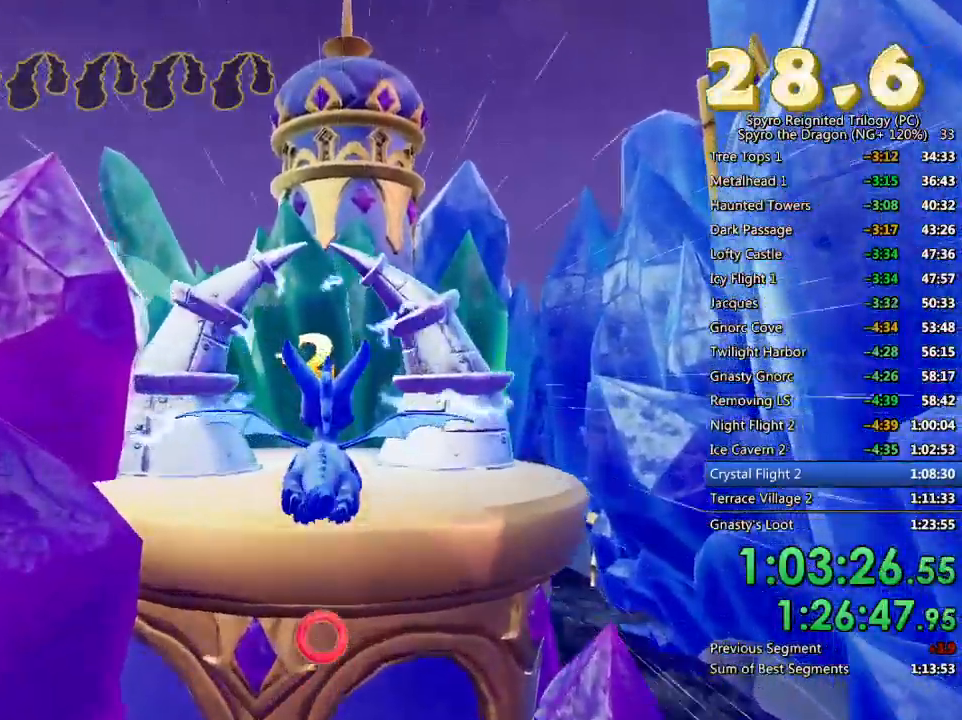
{"buttons": [], "left_stick": "center", "right_stick": "down", "events": [[367, "right_stick", "down"], [400, "left_stick", "right"], [483, "left_stick", "center"]]}
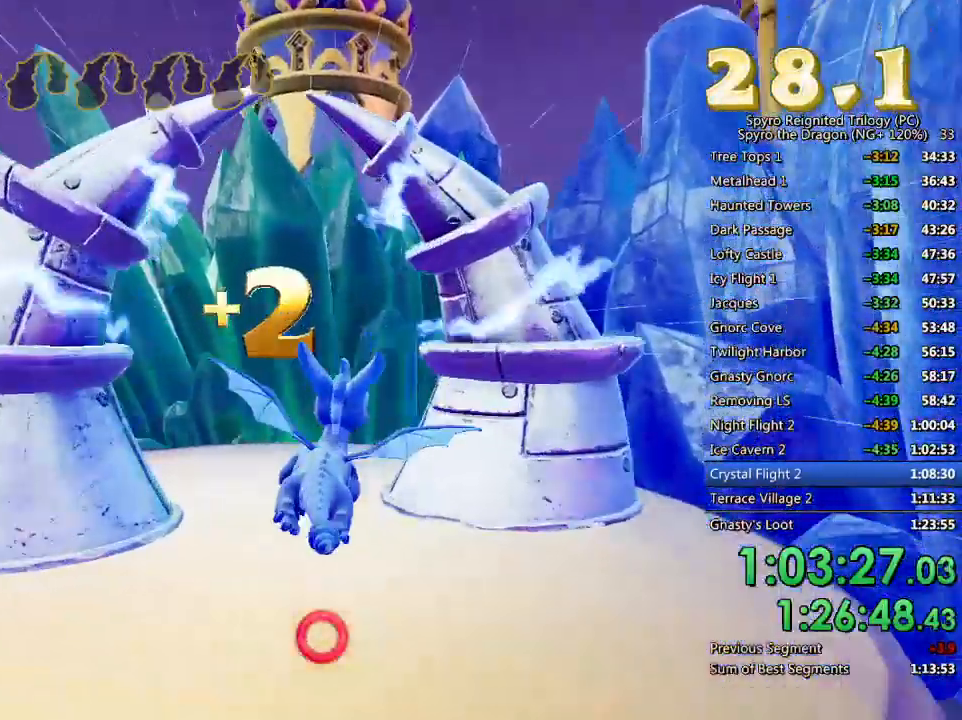
{"buttons": [], "left_stick": "right", "right_stick": "down-right", "events": [[50, "right_stick", "center"], [267, "right_stick", "down-right"], [467, "left_stick", "right"]]}
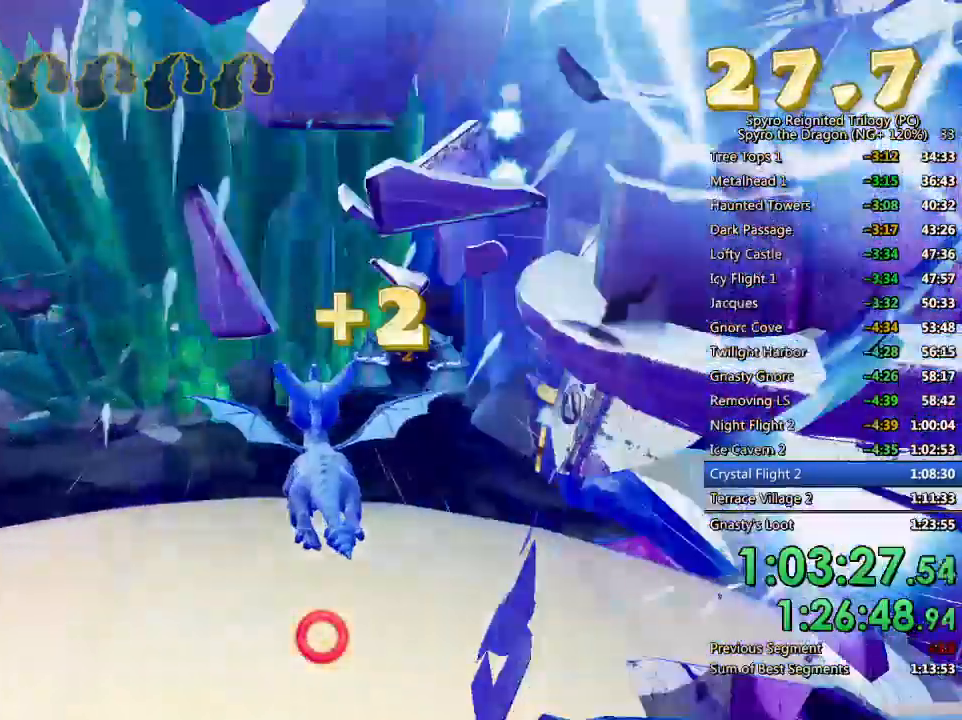
{"buttons": ["SQUARE"], "left_stick": "center", "right_stick": "center", "events": [[100, "right_stick", "center"], [217, "left_stick", "center"], [250, "SQUARE", "down"]]}
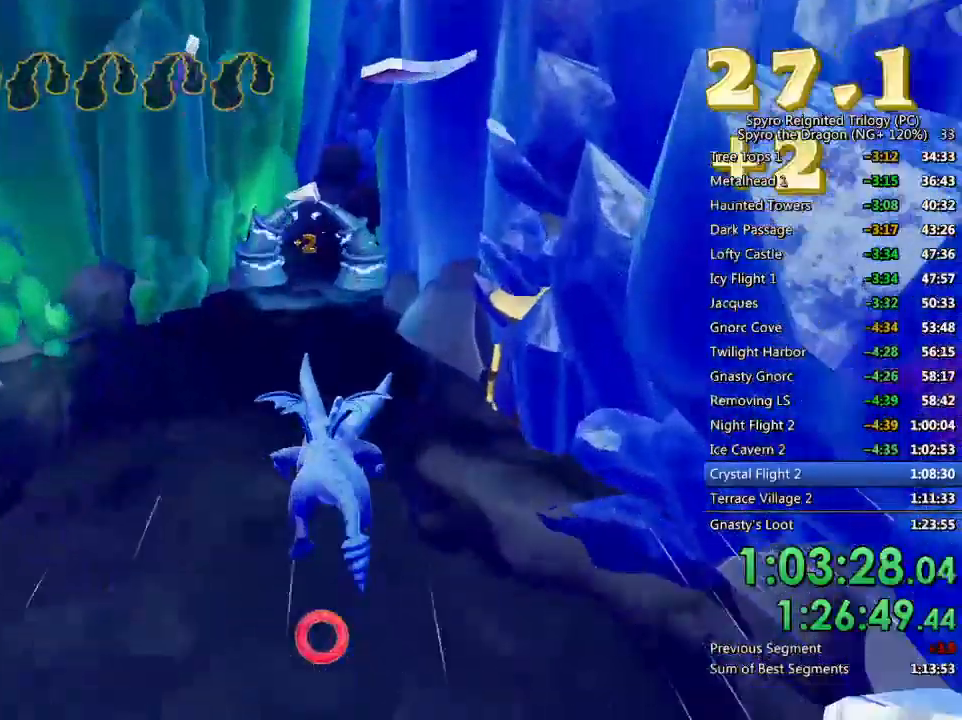
{"buttons": ["SQUARE"], "left_stick": "center", "right_stick": "center", "events": [[67, "left_stick", "left"], [133, "left_stick", "center"]]}
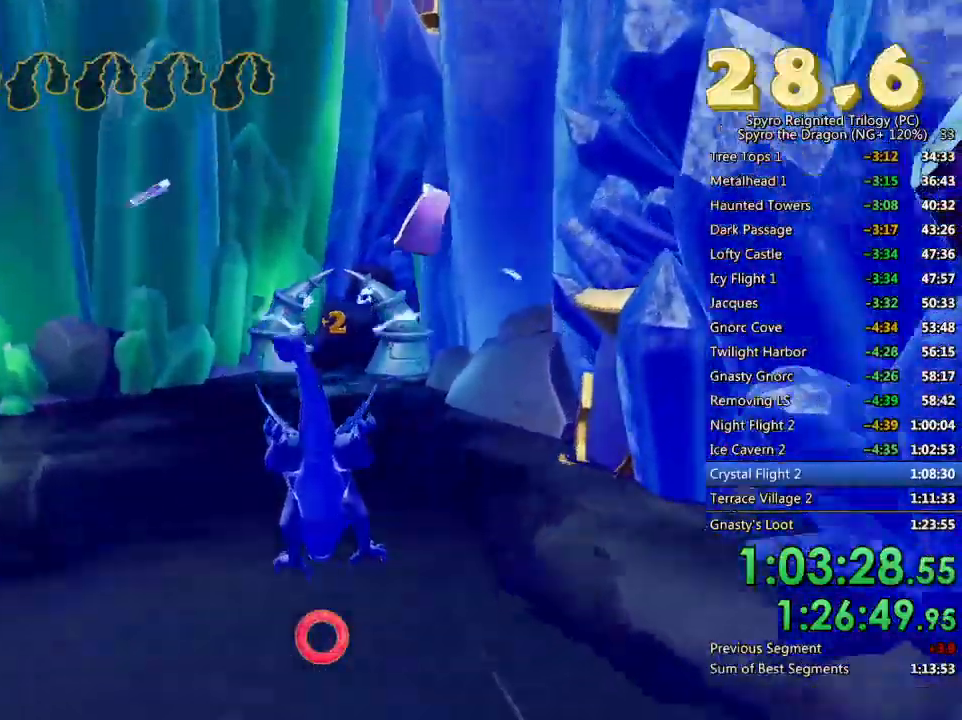
{"buttons": [], "left_stick": "center", "right_stick": "center", "events": [[17, "SQUARE", "up"], [67, "CROSS", "down"], [183, "CROSS", "up"], [317, "left_stick", "up"], [383, "left_stick", "center"]]}
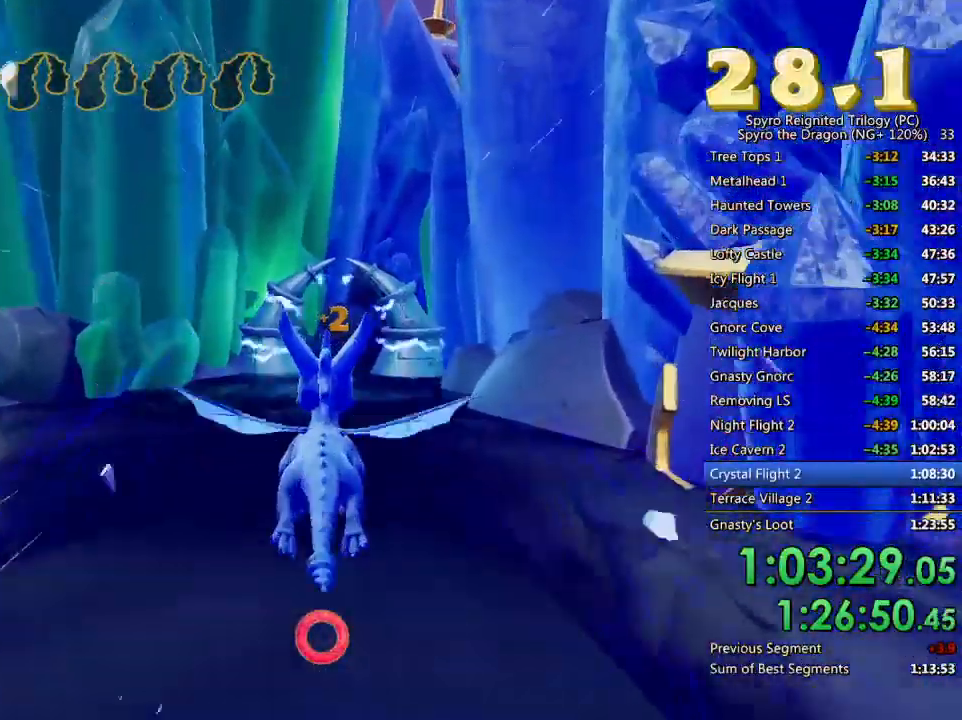
{"buttons": [], "left_stick": "center", "right_stick": "center", "events": []}
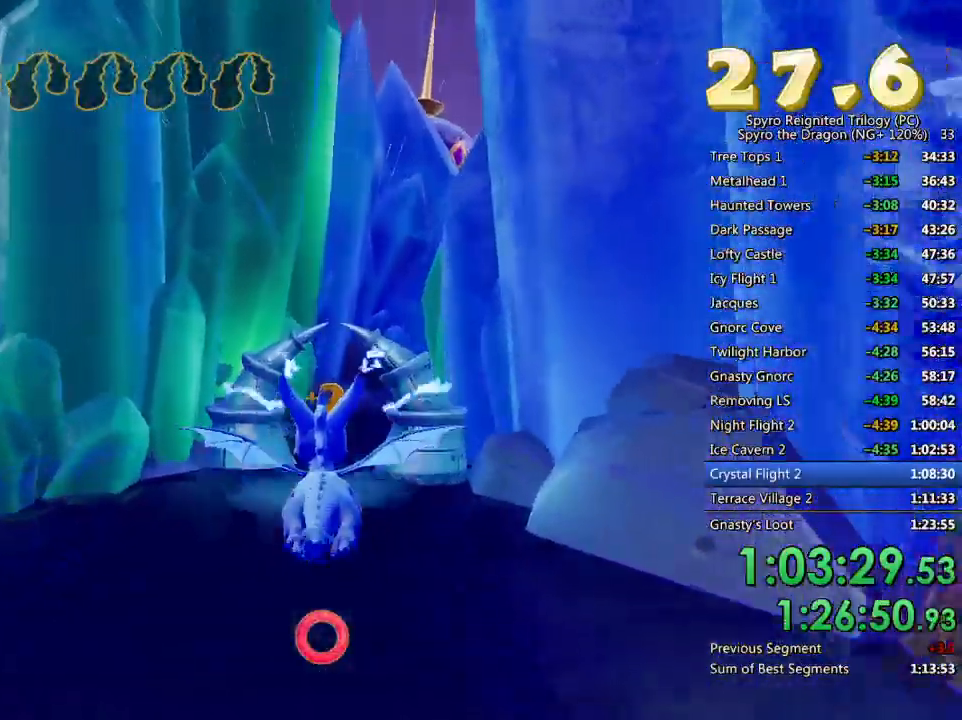
{"buttons": [], "left_stick": "center", "right_stick": "center", "events": []}
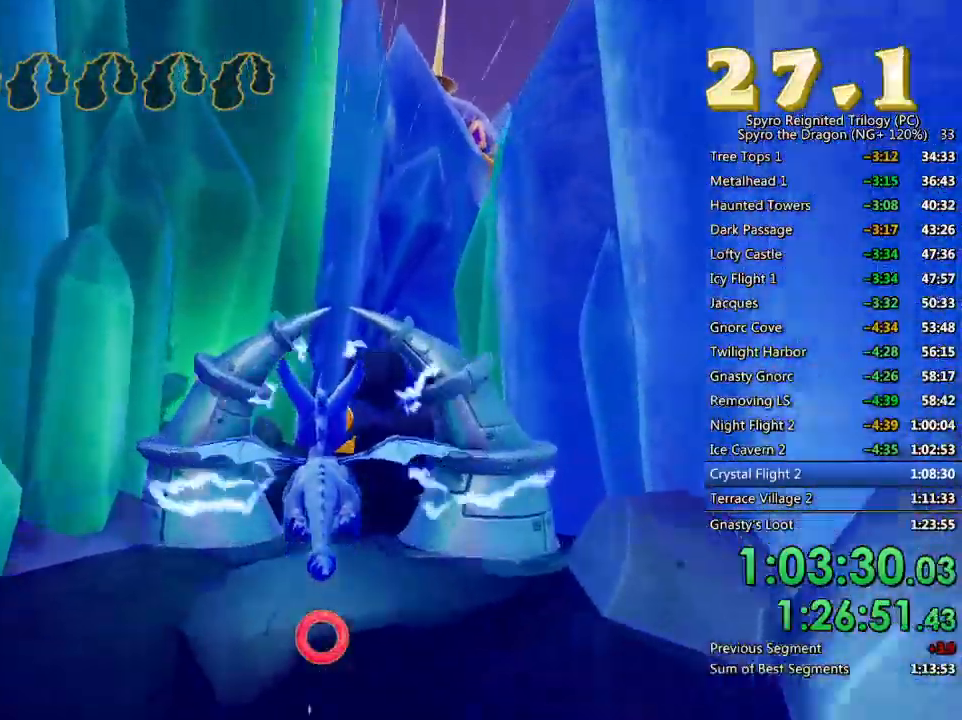
{"buttons": [], "left_stick": "center", "right_stick": "center", "events": [[133, "left_stick", "right"], [233, "left_stick", "center"]]}
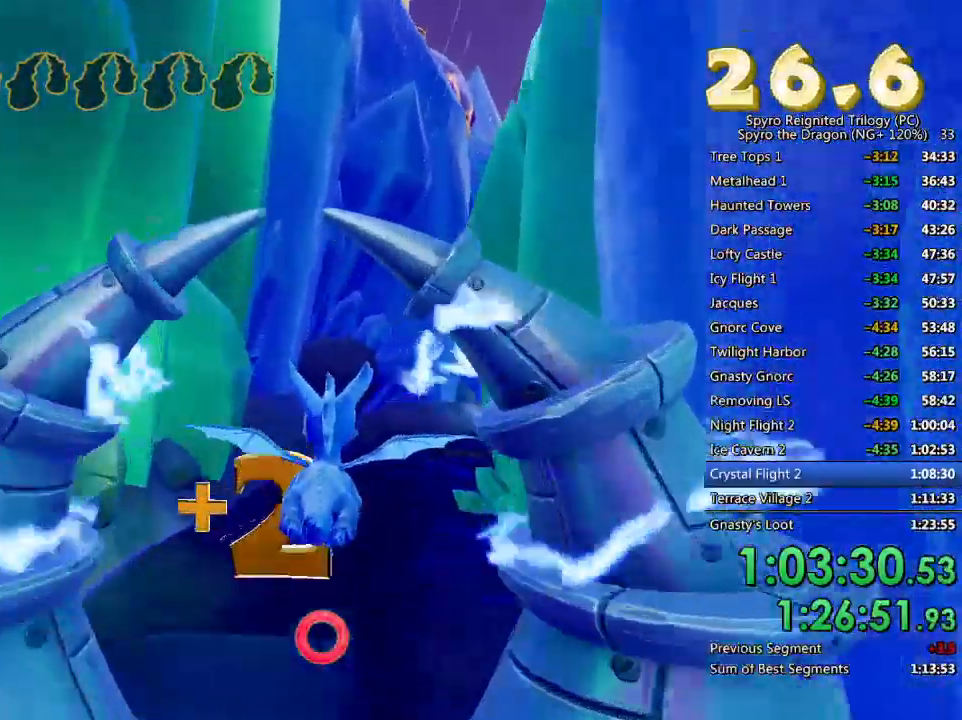
{"buttons": [], "left_stick": "center", "right_stick": "center", "events": [[67, "left_stick", "right"], [200, "left_stick", "center"]]}
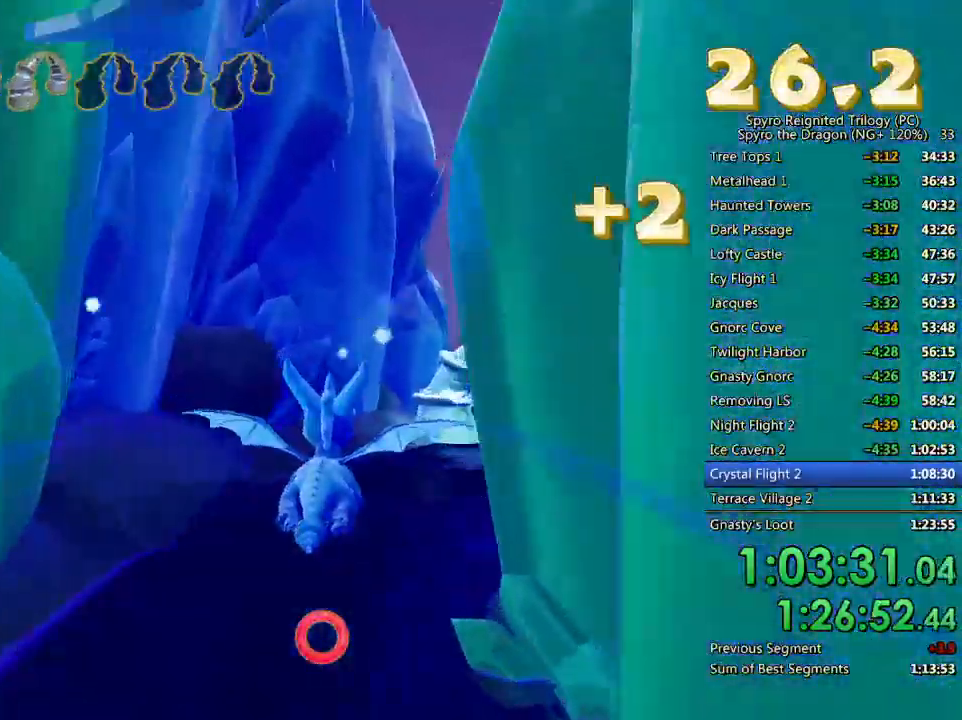
{"buttons": [], "left_stick": "center", "right_stick": "center", "events": [[67, "left_stick", "right"], [133, "CROSS", "down"], [183, "left_stick", "center"], [250, "CROSS", "up"], [300, "left_stick", "up-right"], [467, "left_stick", "center"]]}
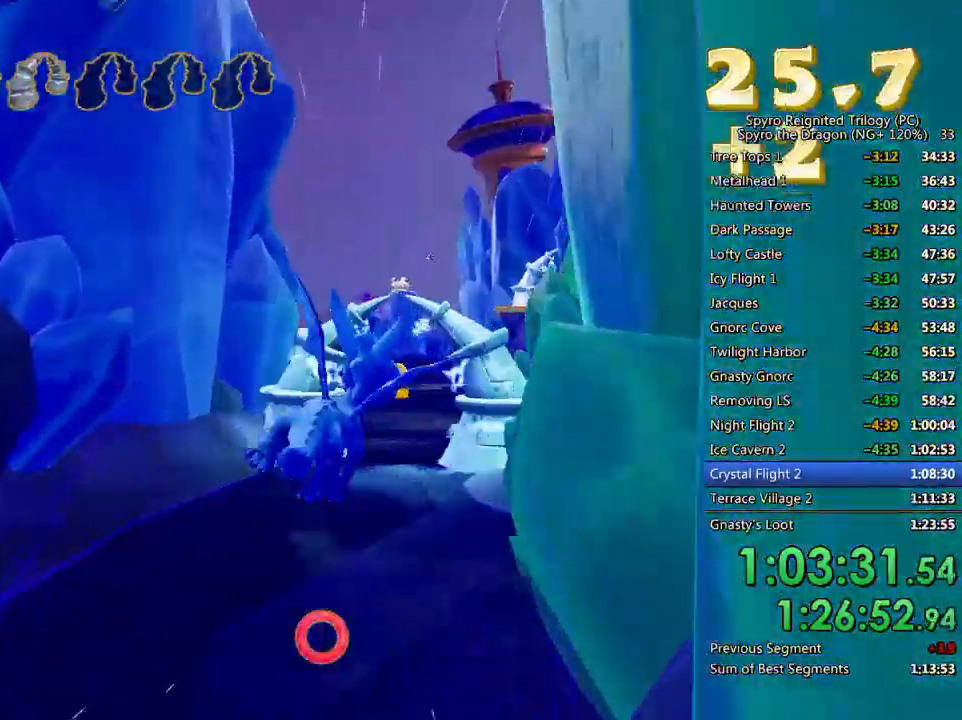
{"buttons": [], "left_stick": "center", "right_stick": "center", "events": [[283, "left_stick", "up"], [383, "left_stick", "center"]]}
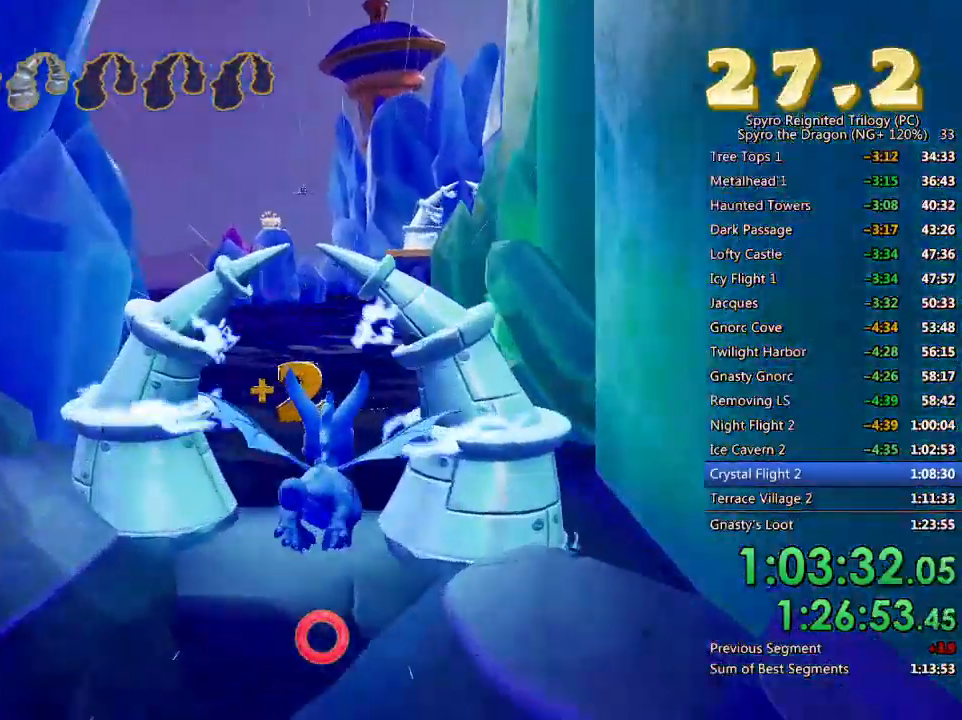
{"buttons": [], "left_stick": "down", "right_stick": "center", "events": [[333, "CROSS", "down"], [417, "left_stick", "down"], [500, "CROSS", "up"]]}
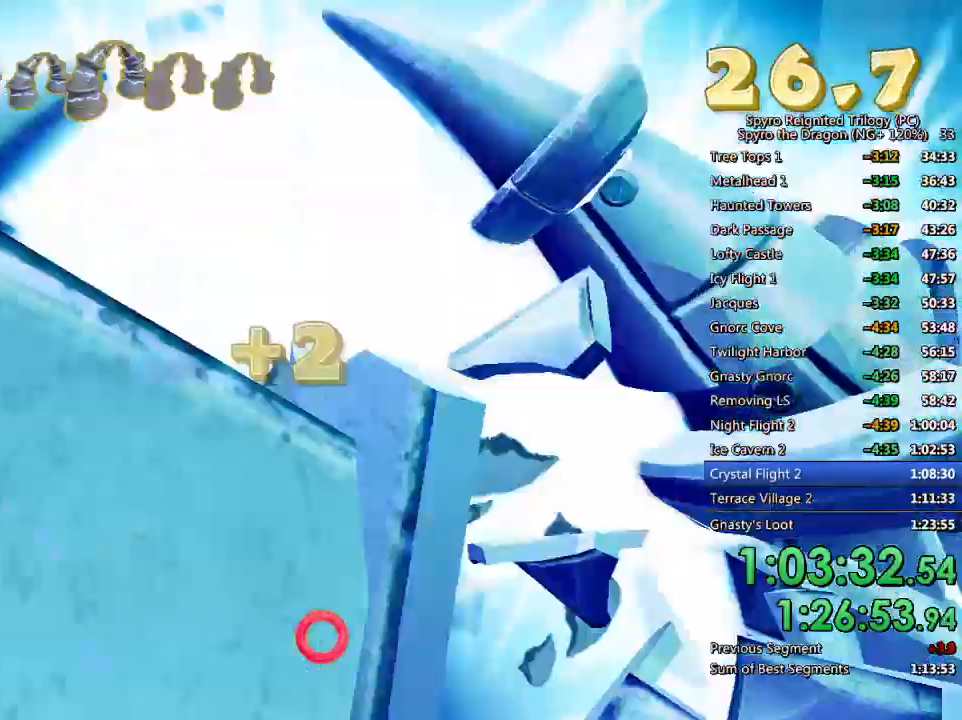
{"buttons": [], "left_stick": "center", "right_stick": "down-left", "events": [[117, "left_stick", "center"], [183, "right_stick", "down-left"], [267, "left_stick", "down-right"], [400, "left_stick", "center"]]}
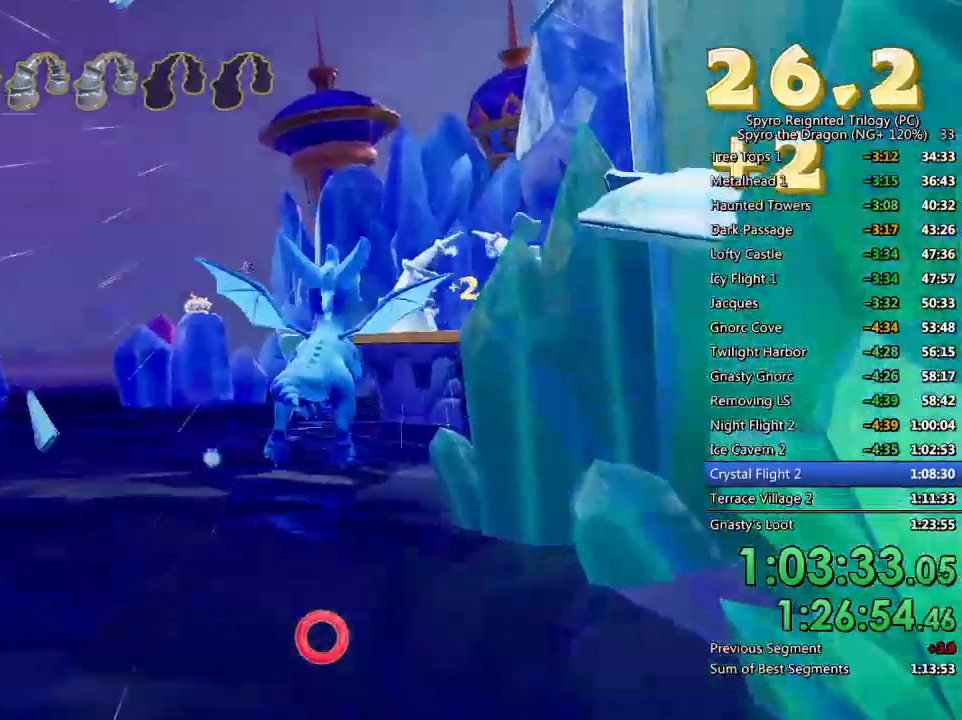
{"buttons": [], "left_stick": "center", "right_stick": "down", "events": [[17, "right_stick", "down"], [133, "right_stick", "center"], [283, "left_stick", "down"], [283, "right_stick", "down"], [383, "left_stick", "center"]]}
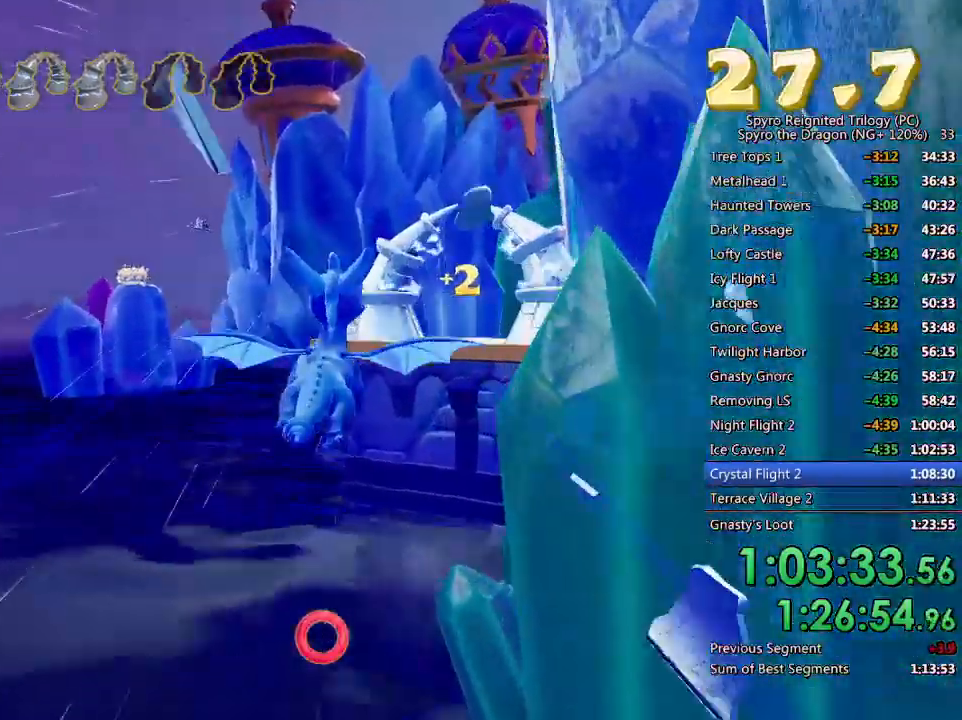
{"buttons": [], "left_stick": "up-right", "right_stick": "down-left", "events": [[33, "right_stick", "center"], [283, "left_stick", "up-right"], [383, "right_stick", "down-left"], [400, "left_stick", "center"], [483, "left_stick", "up-right"]]}
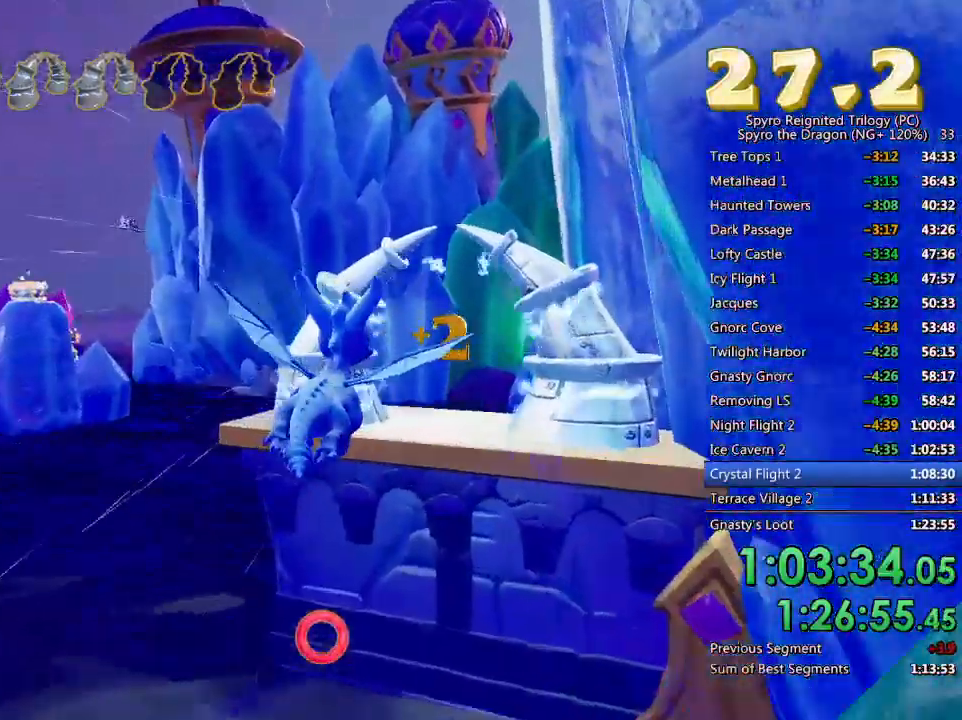
{"buttons": [], "left_stick": "center", "right_stick": "left", "events": [[50, "right_stick", "center"], [117, "left_stick", "center"], [333, "right_stick", "left"]]}
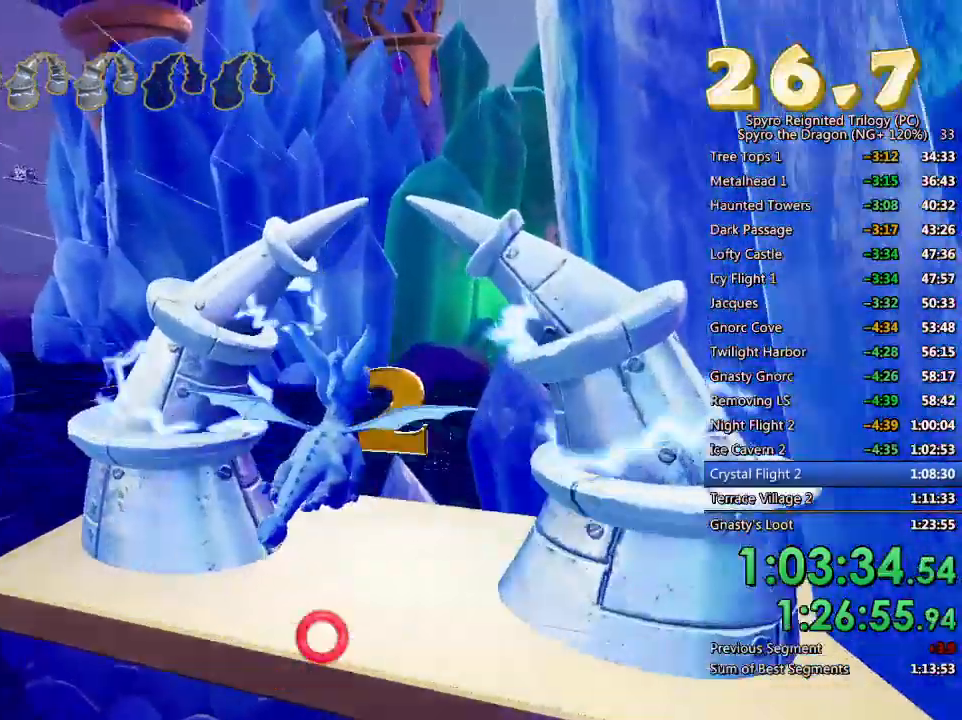
{"buttons": [], "left_stick": "down-left", "right_stick": "down-left", "events": [[167, "right_stick", "center"], [233, "left_stick", "down-left"], [317, "right_stick", "down-left"]]}
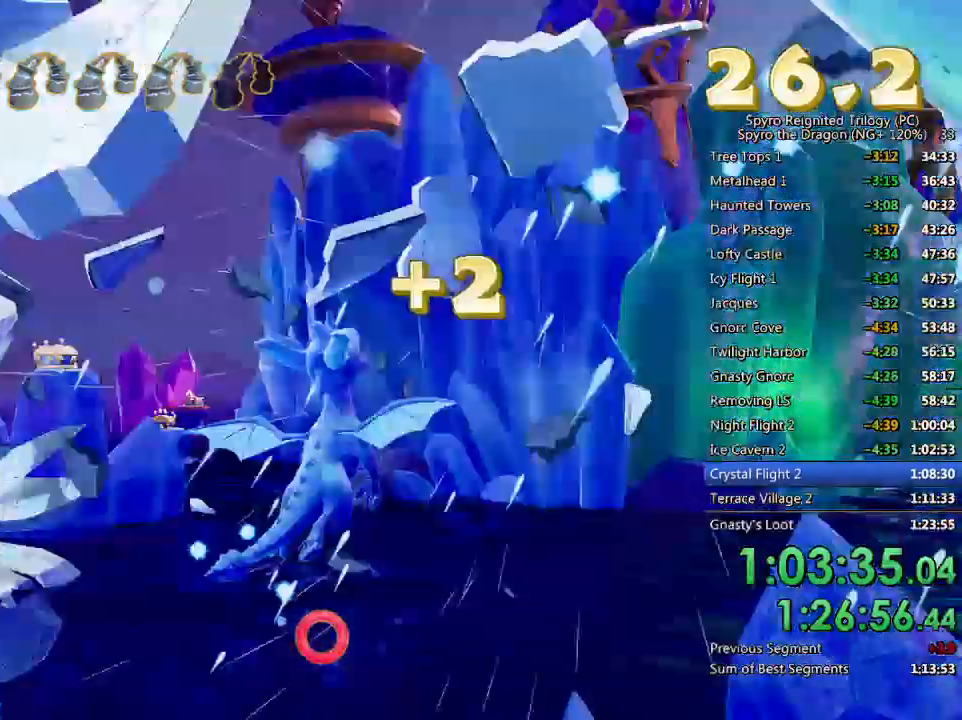
{"buttons": [], "left_stick": "down-left", "right_stick": "down-left", "events": [[217, "left_stick", "left"], [383, "left_stick", "down-left"]]}
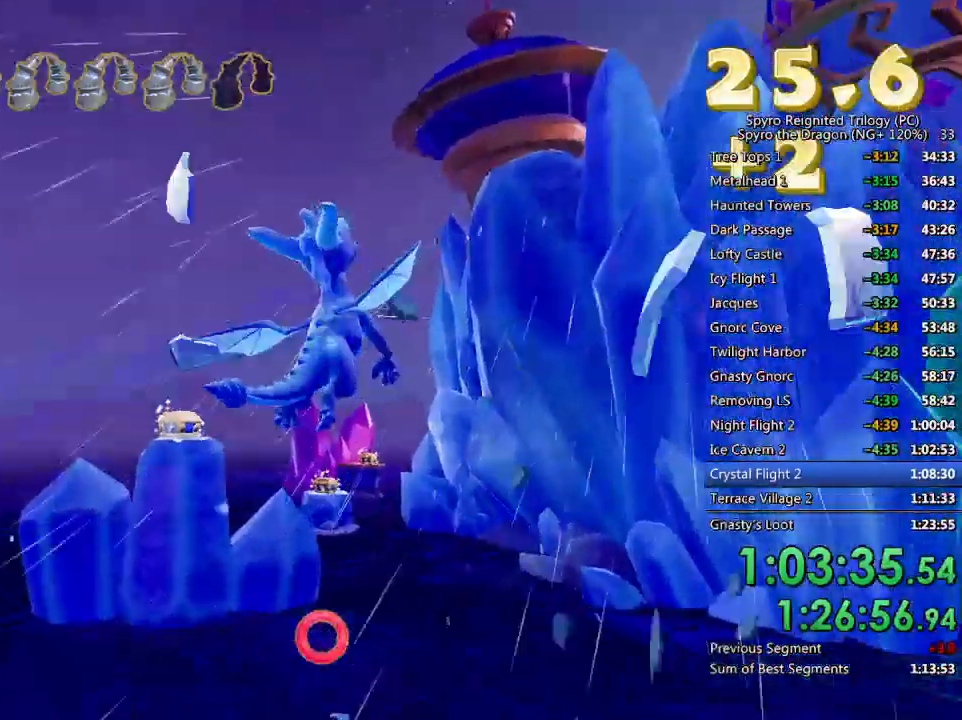
{"buttons": [], "left_stick": "left", "right_stick": "down-left", "events": [[33, "left_stick", "center"], [333, "left_stick", "left"]]}
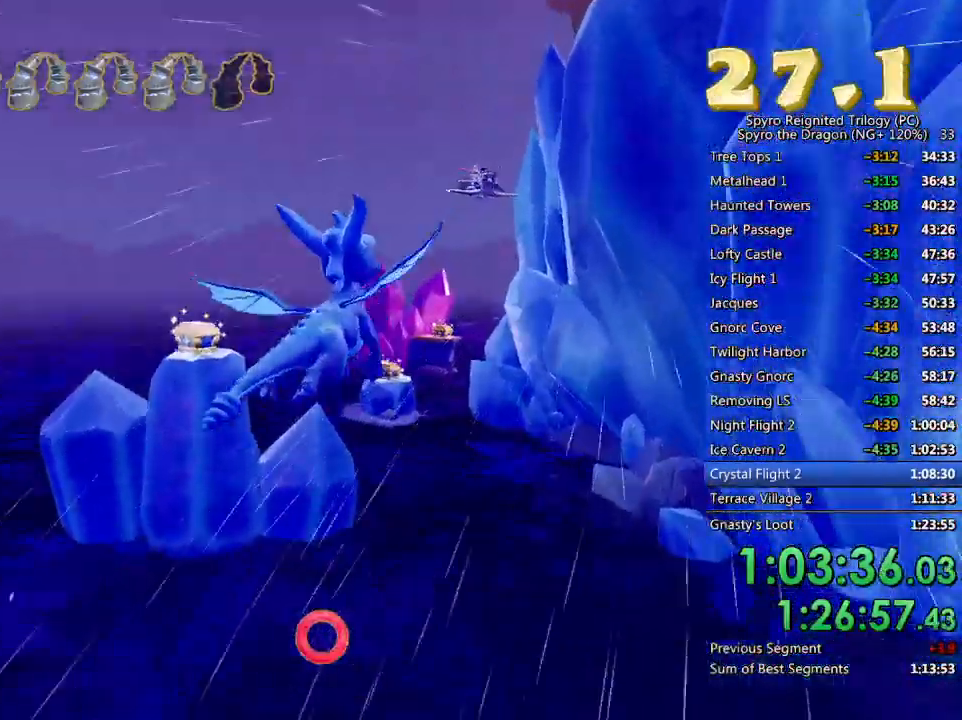
{"buttons": [], "left_stick": "center", "right_stick": "down-left", "events": [[33, "left_stick", "center"], [217, "left_stick", "left"], [350, "left_stick", "center"]]}
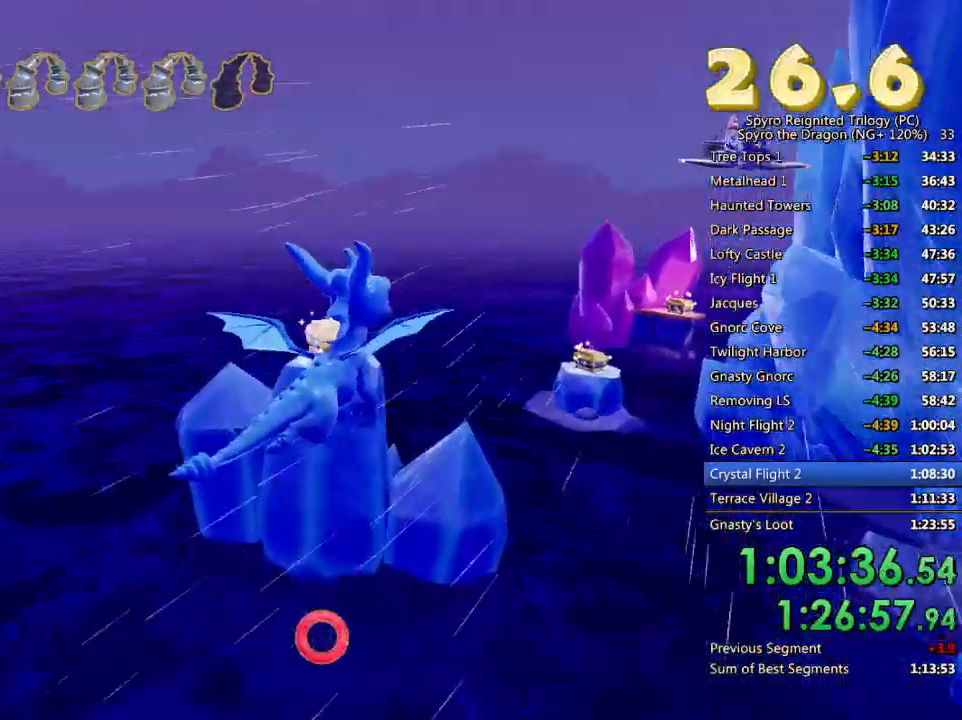
{"buttons": [], "left_stick": "right", "right_stick": "down-left", "events": [[67, "left_stick", "down"], [117, "left_stick", "center"], [250, "left_stick", "down-right"], [433, "left_stick", "right"]]}
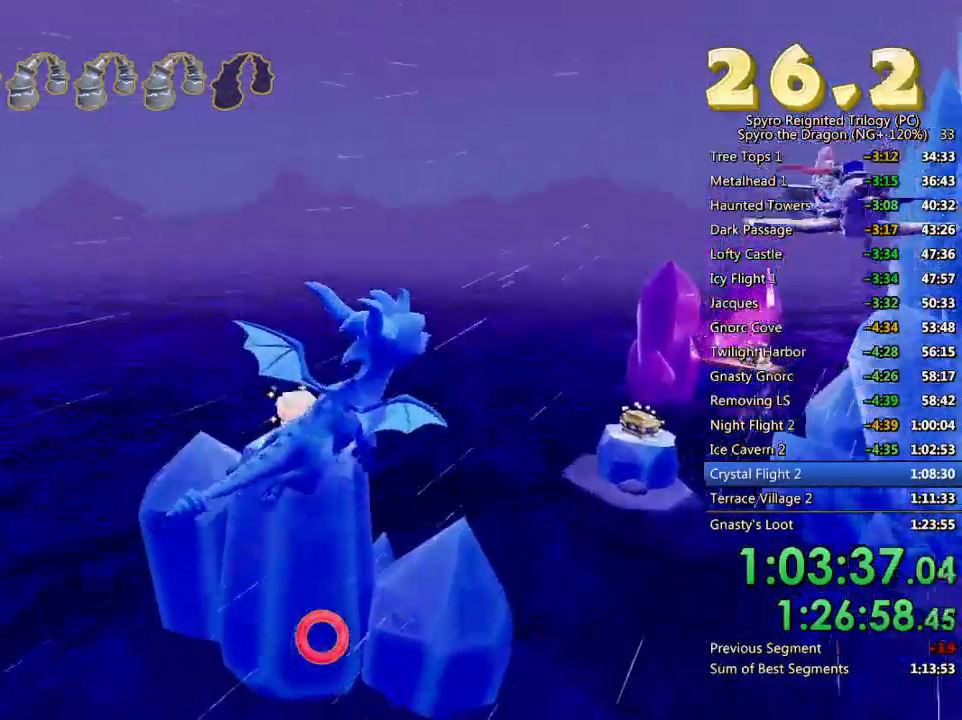
{"buttons": [], "left_stick": "center", "right_stick": "center", "events": [[100, "left_stick", "center"], [267, "right_stick", "center"], [367, "CIRCLE", "down"], [467, "CIRCLE", "up"]]}